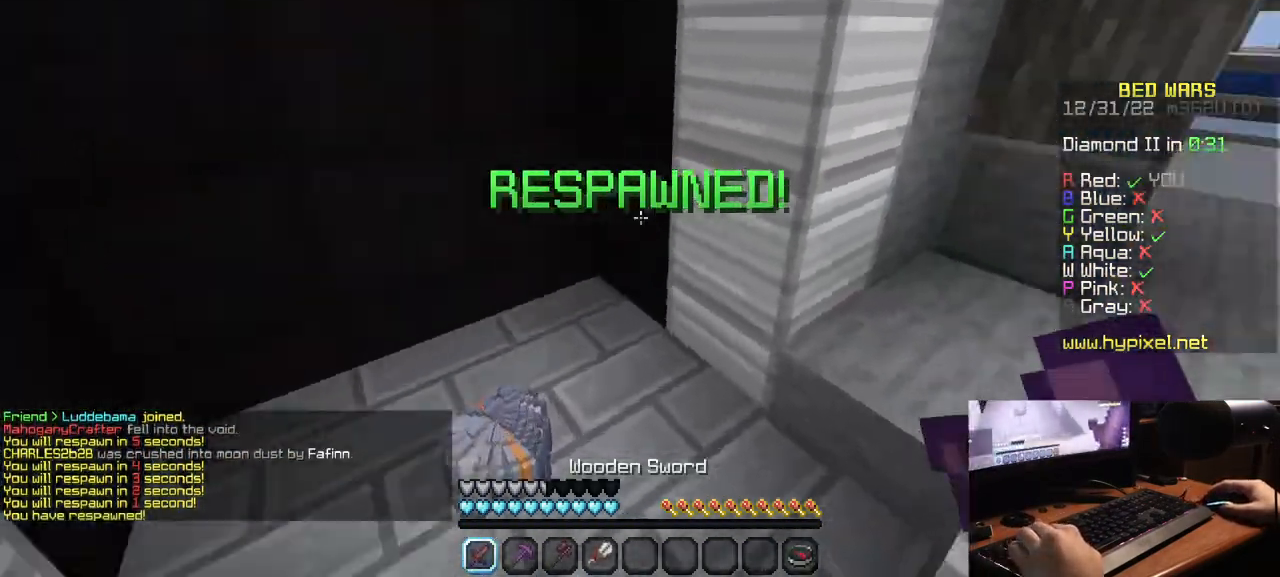
Gameplay with keyboard and mouse; each line is a JSON object with the keys and mouse buttons held at the frame after it. "events" lists presses ("down") and releases ("up") of "a", "d", "s", "w", "mouse_left" and "mouse_right" between this image and that frame as [ms after this image, input, new state], when the widget could be followed in between. "mouse_left", "mouse_right" = the "left", "right" buttons of the "mouse" list. No other keys are recorded. Fast repeated clicks can show as one long hold. Mouse movement is not recorded.
{"keys": ["w"], "mouse": [], "events": []}
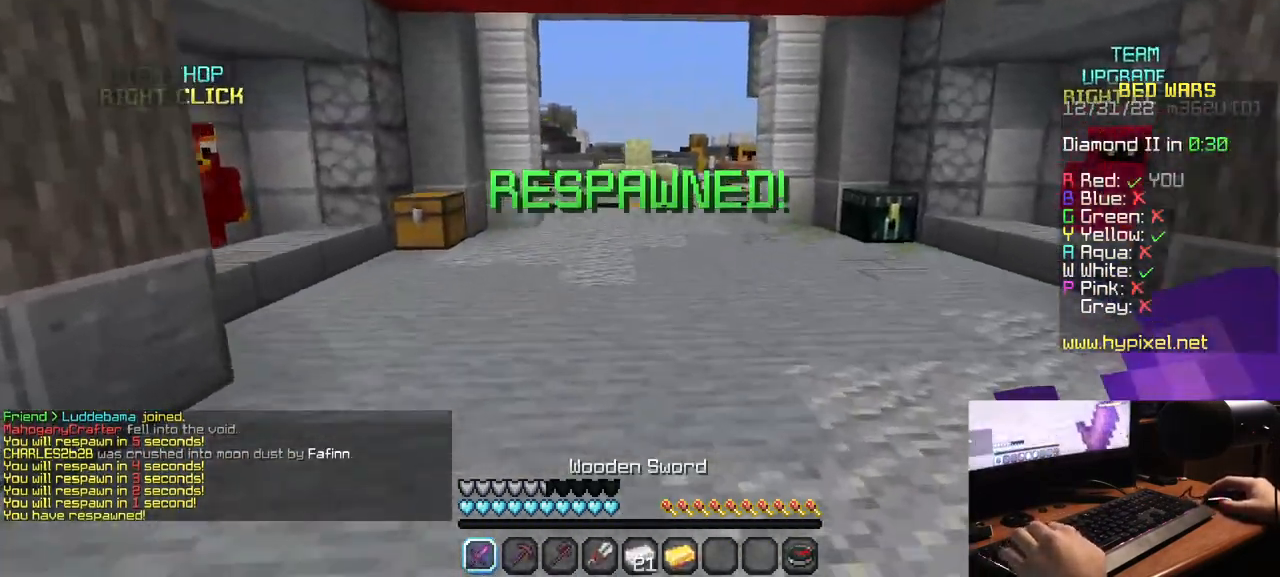
{"keys": ["w"], "mouse": [], "events": []}
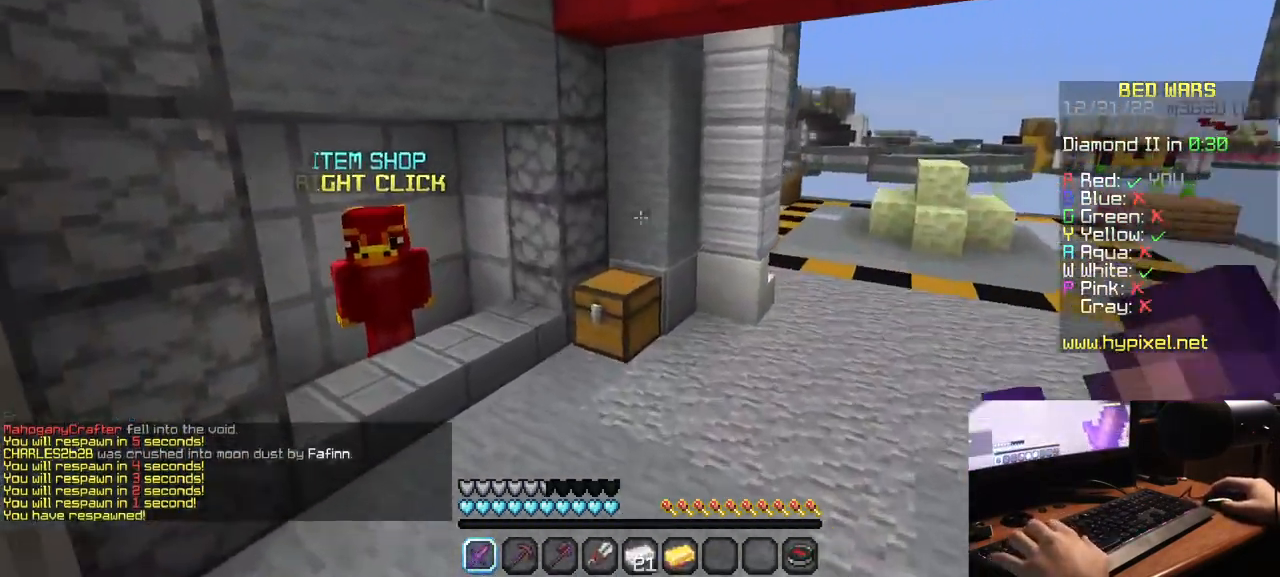
{"keys": ["a", "w"], "mouse": [], "events": [[350, "a", "down"]]}
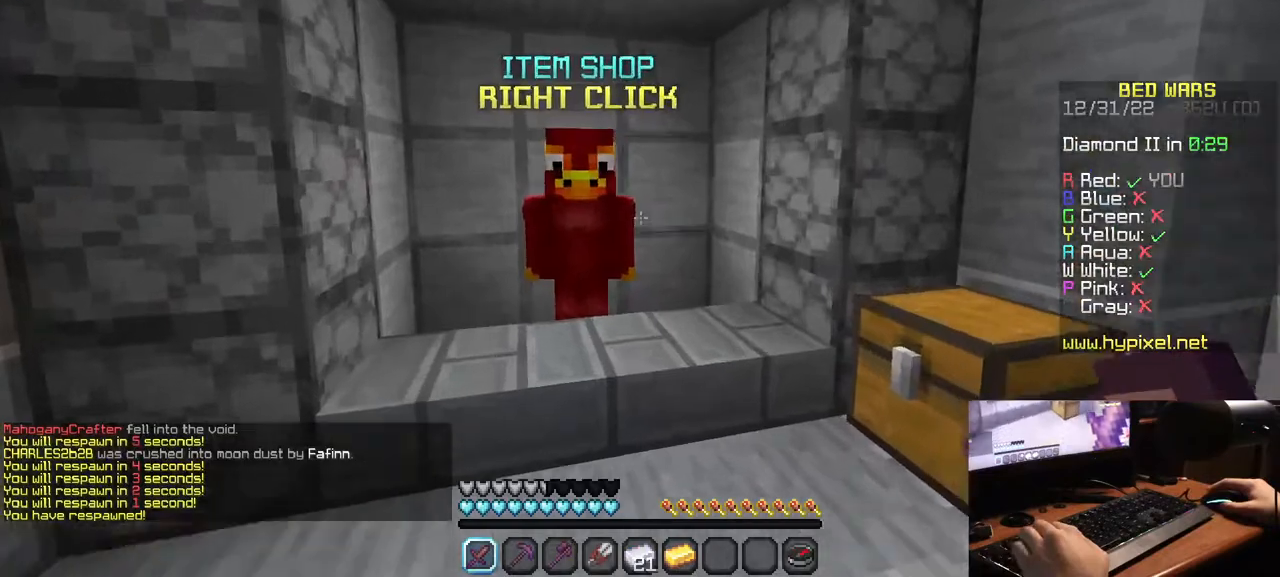
{"keys": [], "mouse": []}
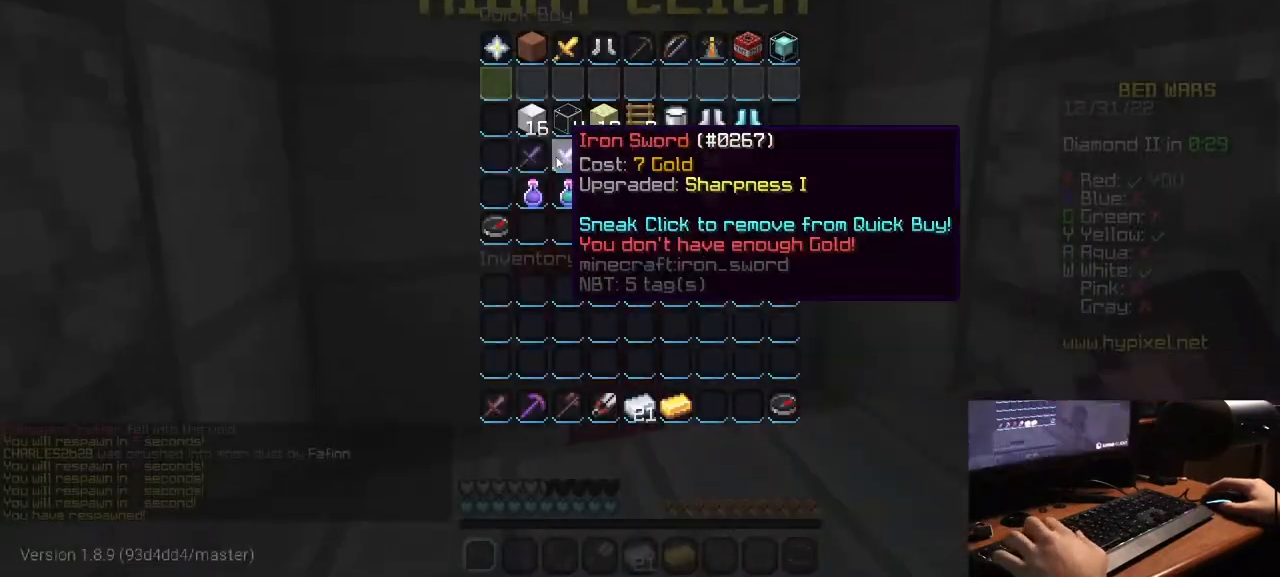
{"keys": [], "mouse": [], "events": []}
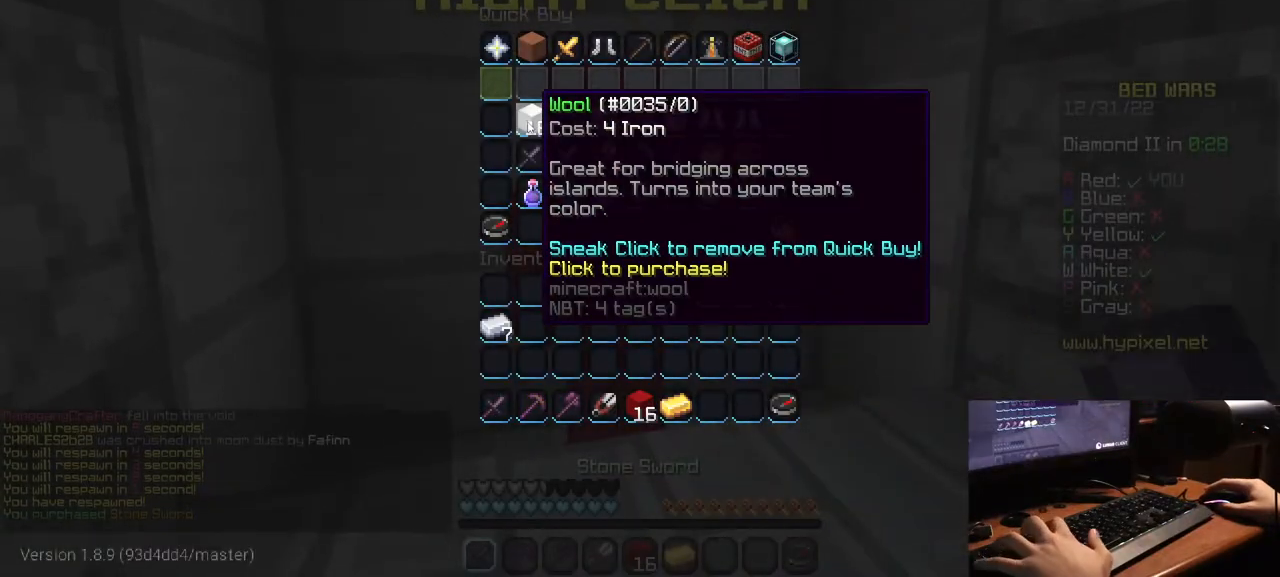
{"keys": [], "mouse": [], "events": []}
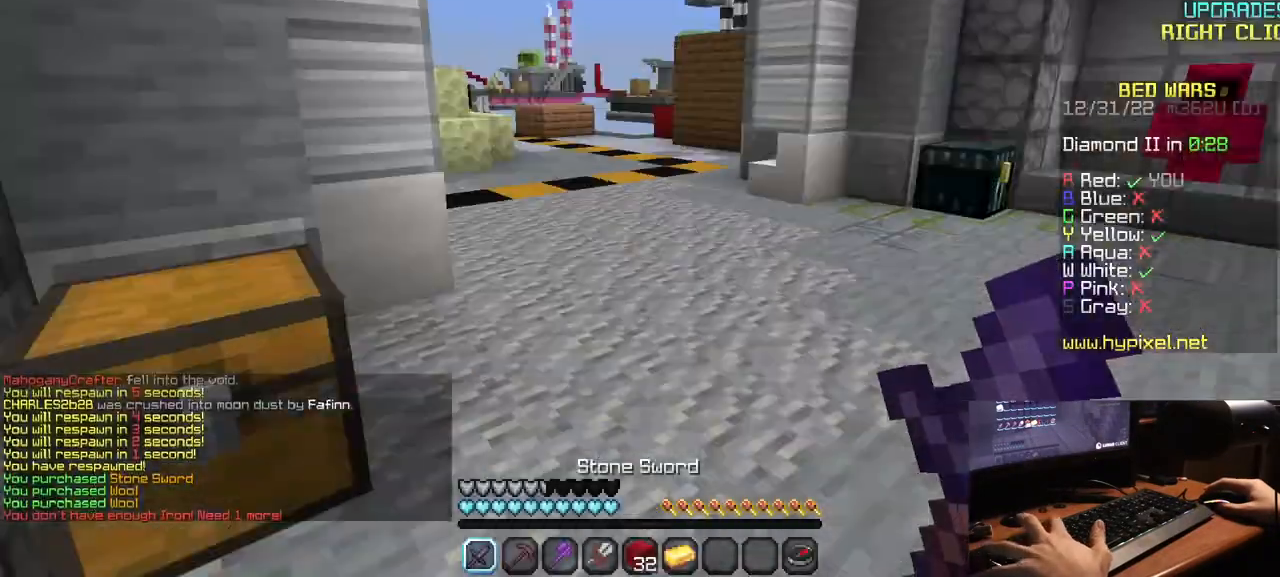
{"keys": ["w"], "mouse": [], "events": [[17, "w", "down"]]}
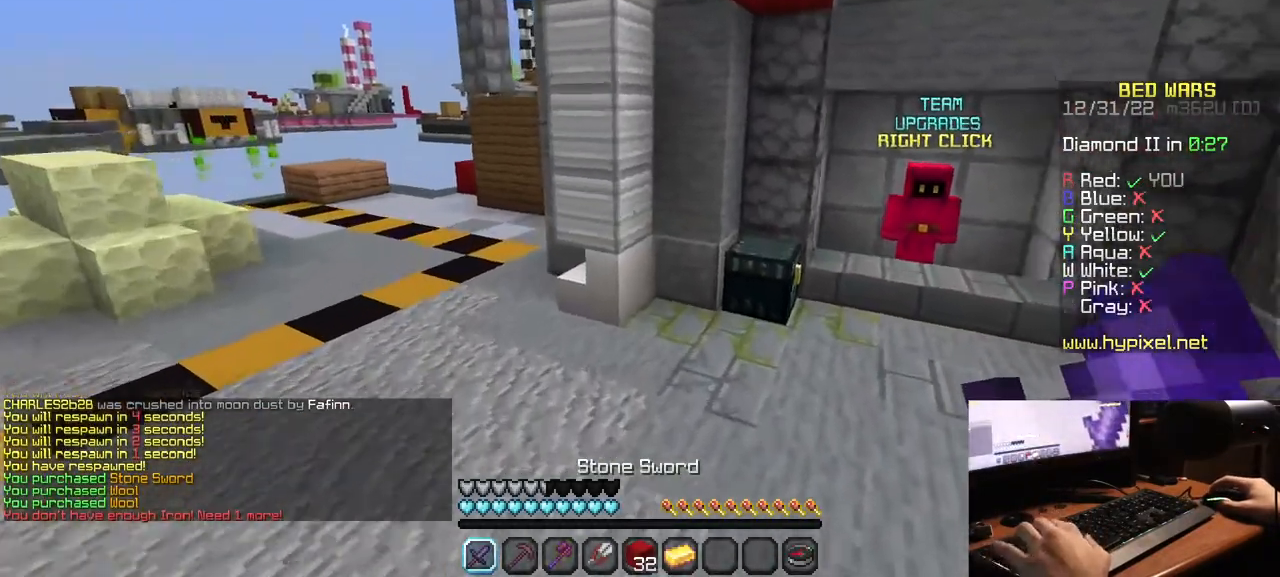
{"keys": [], "mouse": [], "events": [[250, "mouse_right", "down"], [350, "w", "up"], [400, "mouse_right", "up"]]}
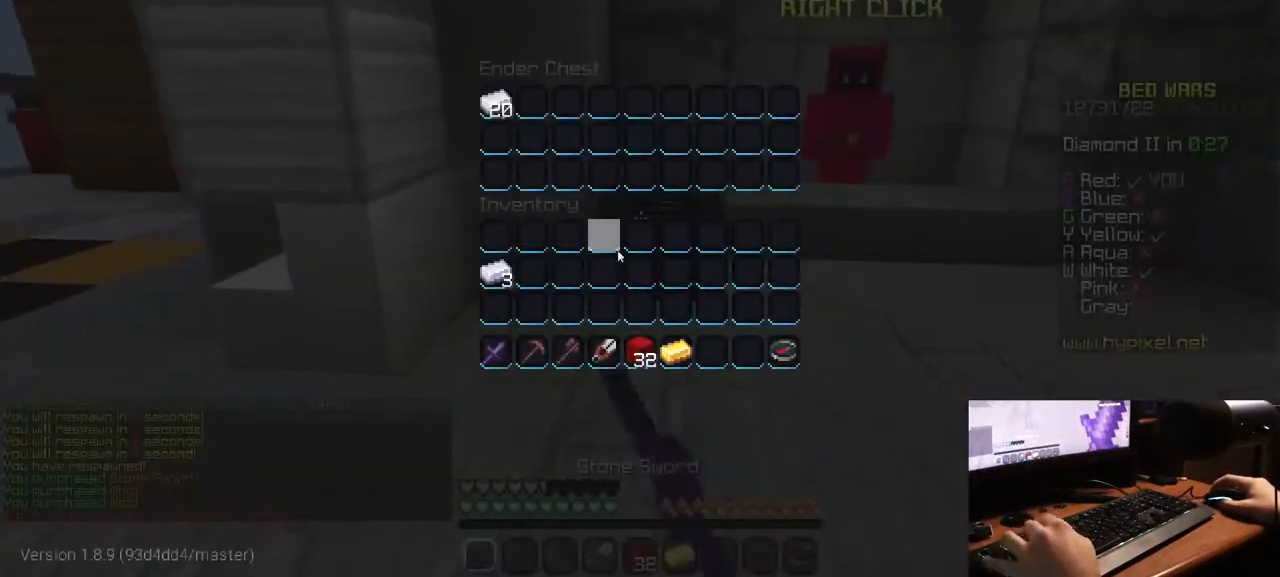
{"keys": [], "mouse": [], "events": []}
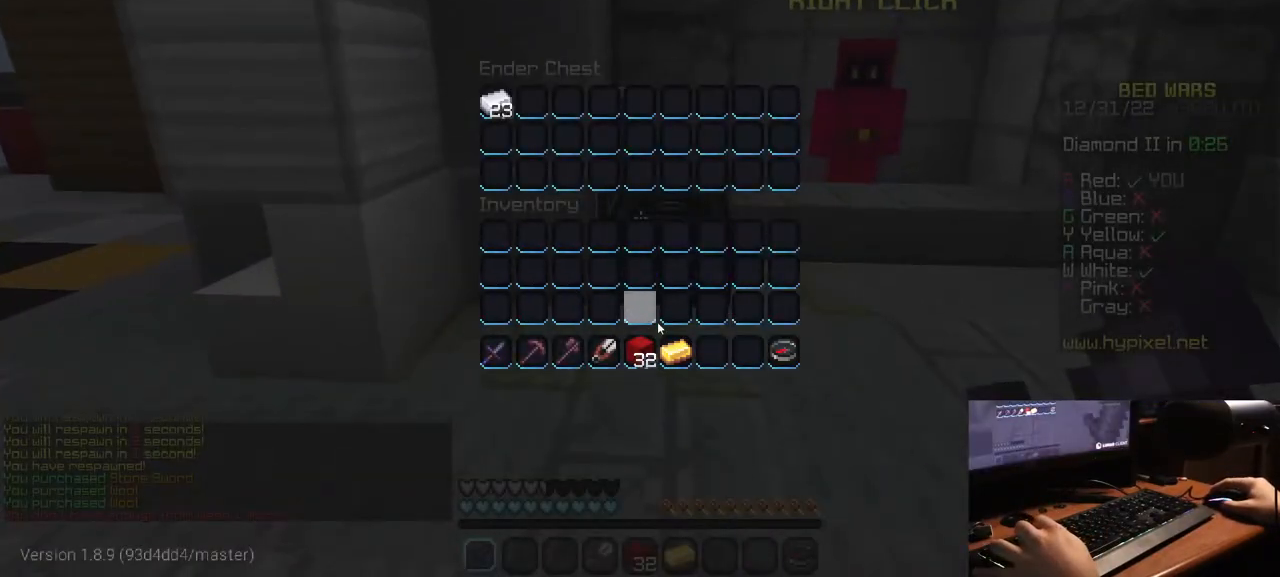
{"keys": [], "mouse": [], "events": []}
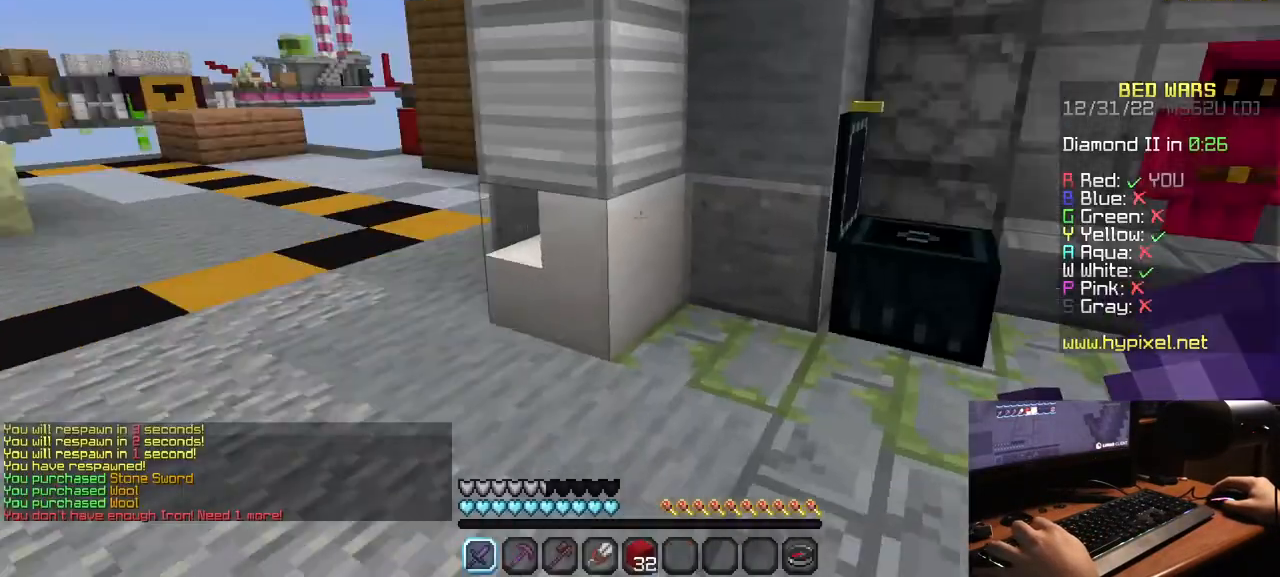
{"keys": ["w"], "mouse": [], "events": [[33, "w", "down"]]}
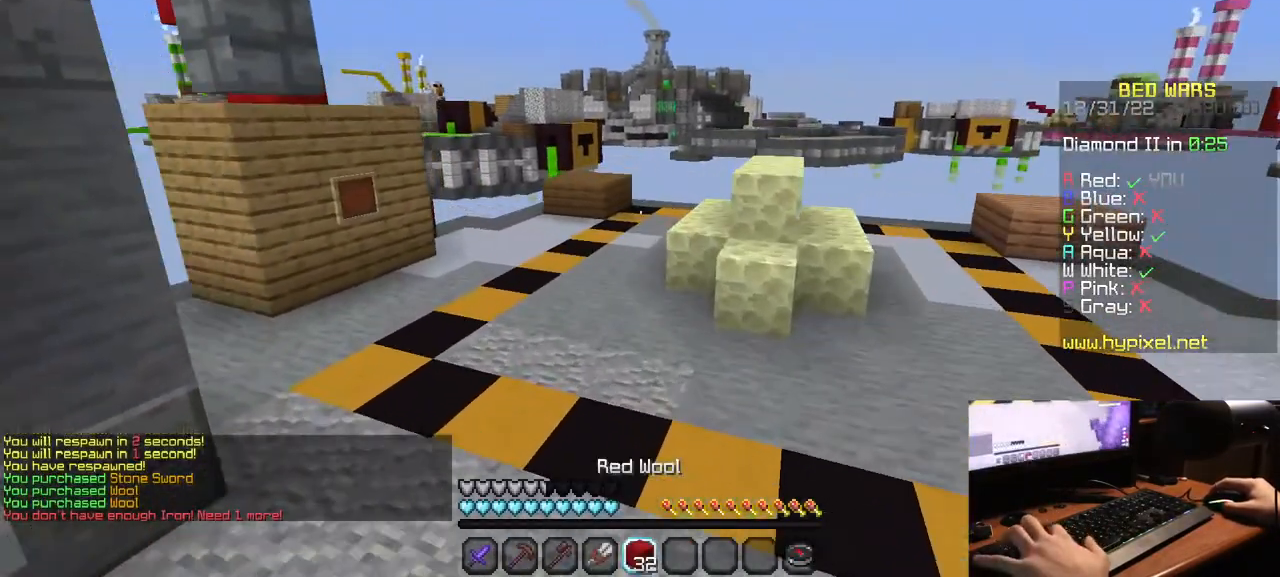
{"keys": ["w"], "mouse": [], "events": []}
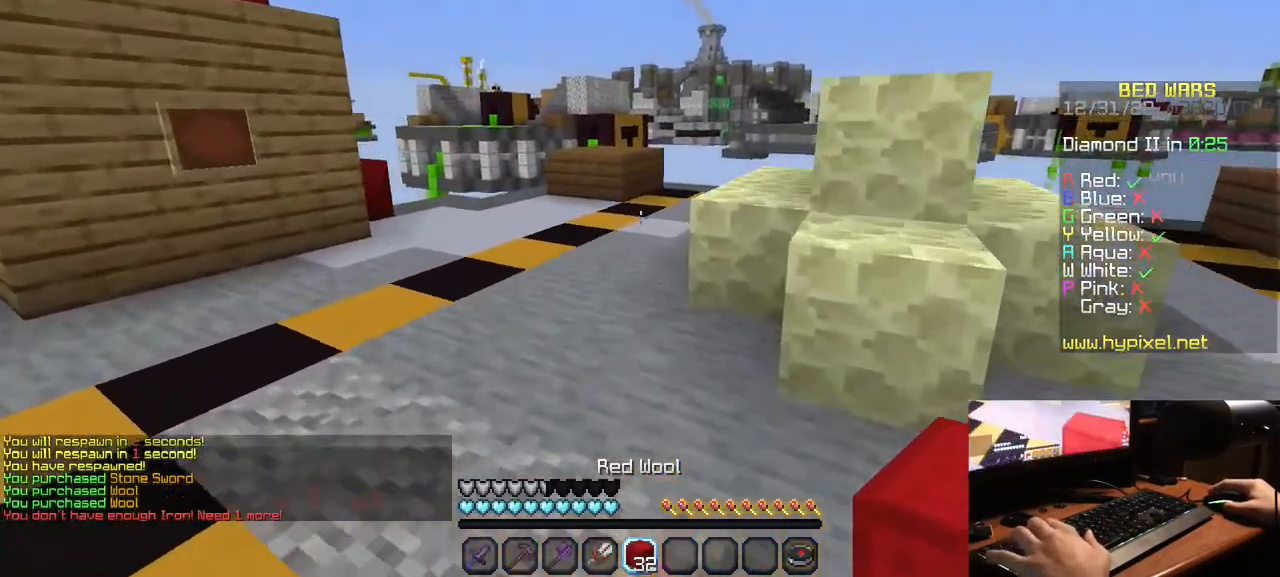
{"keys": ["w"], "mouse": [], "events": []}
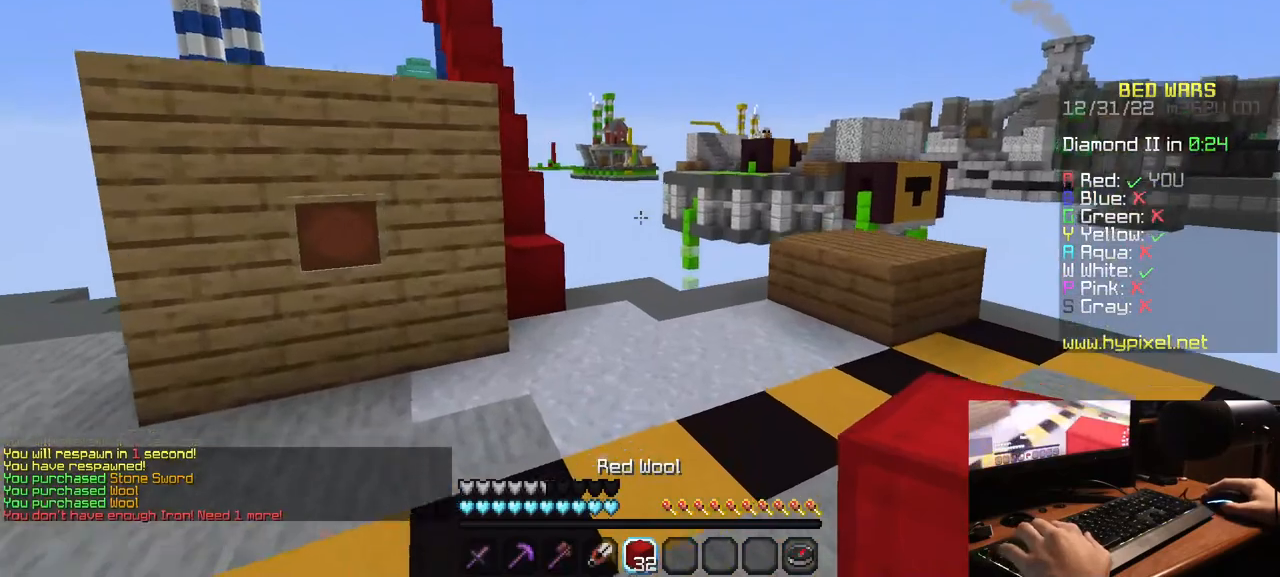
{"keys": ["w"], "mouse": [], "events": []}
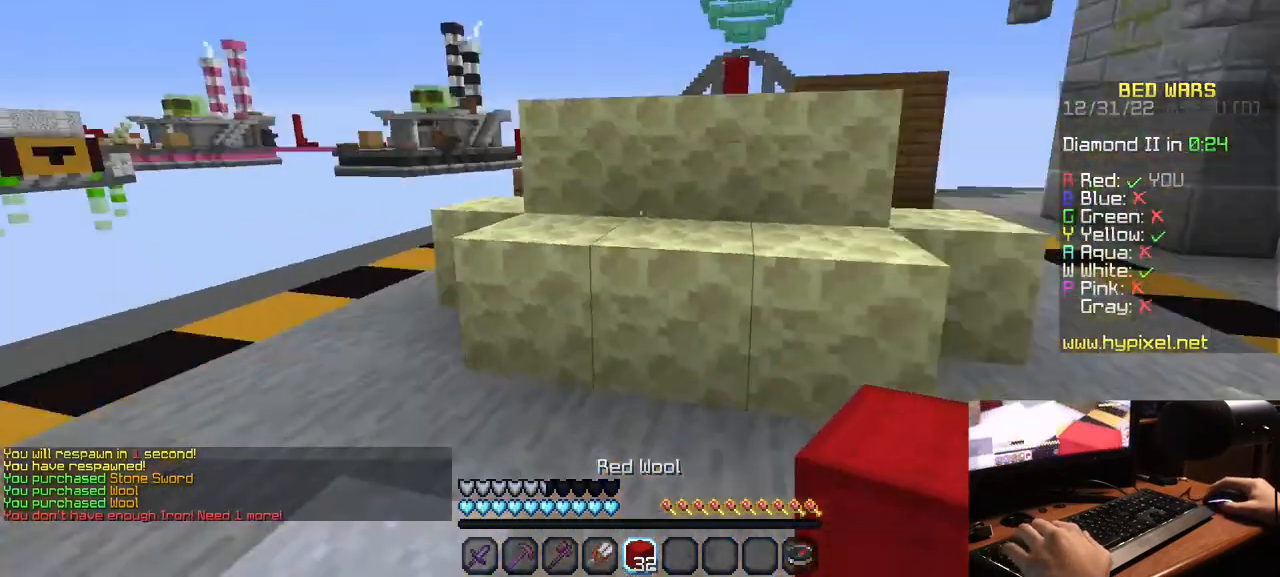
{"keys": ["w"], "mouse": [], "events": []}
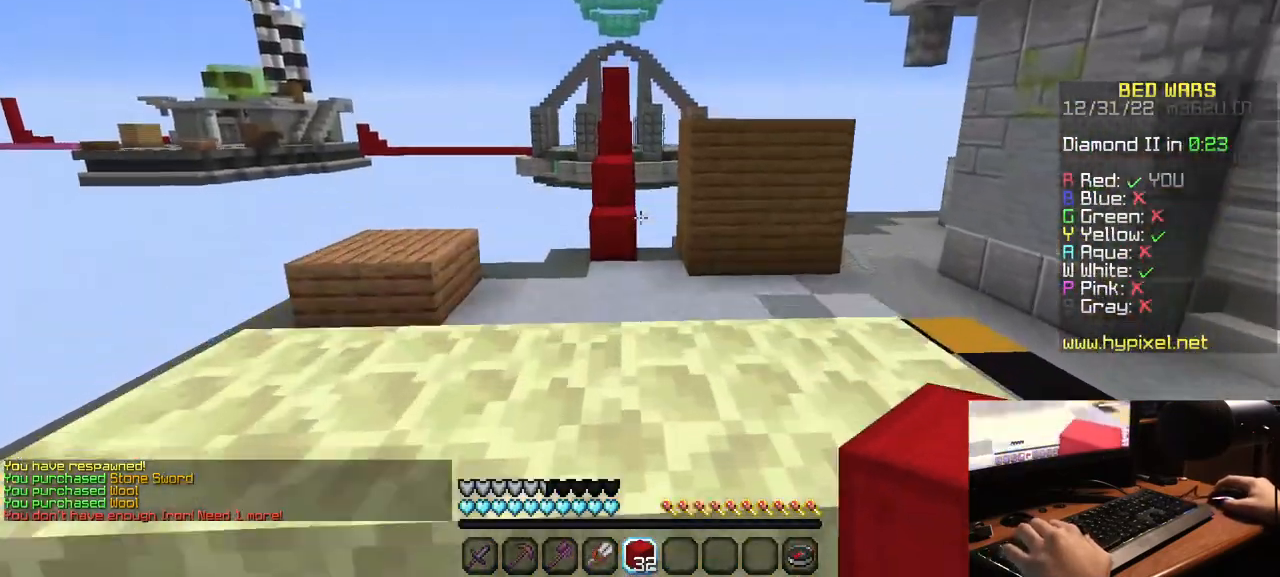
{"keys": ["w"], "mouse": [], "events": []}
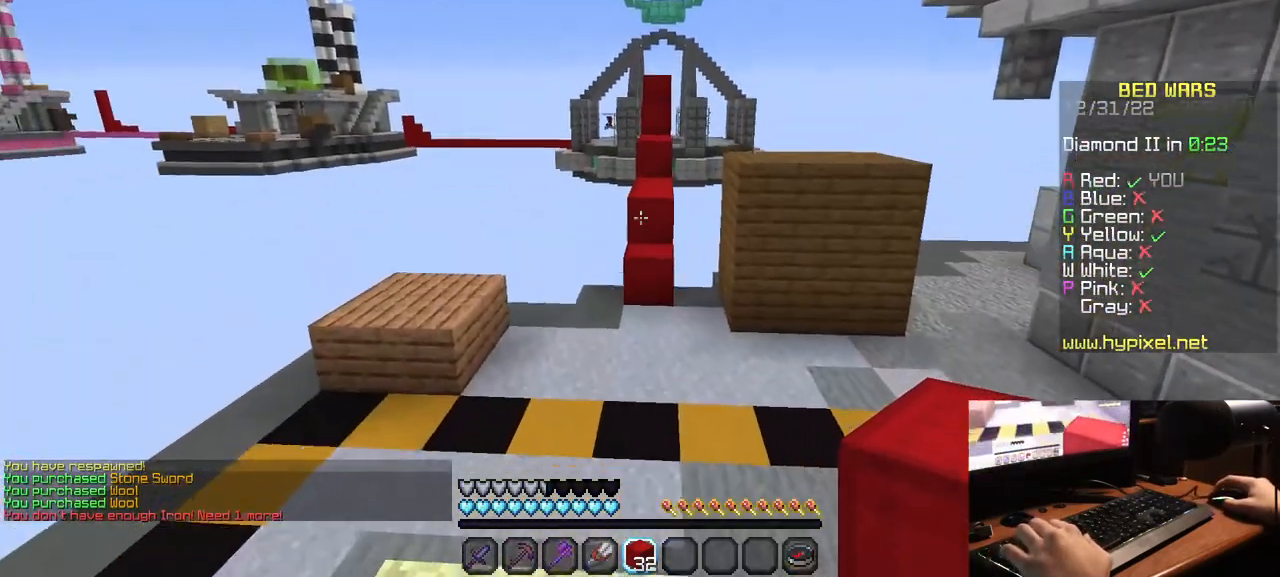
{"keys": ["a", "w"], "mouse": [], "events": [[350, "a", "down"]]}
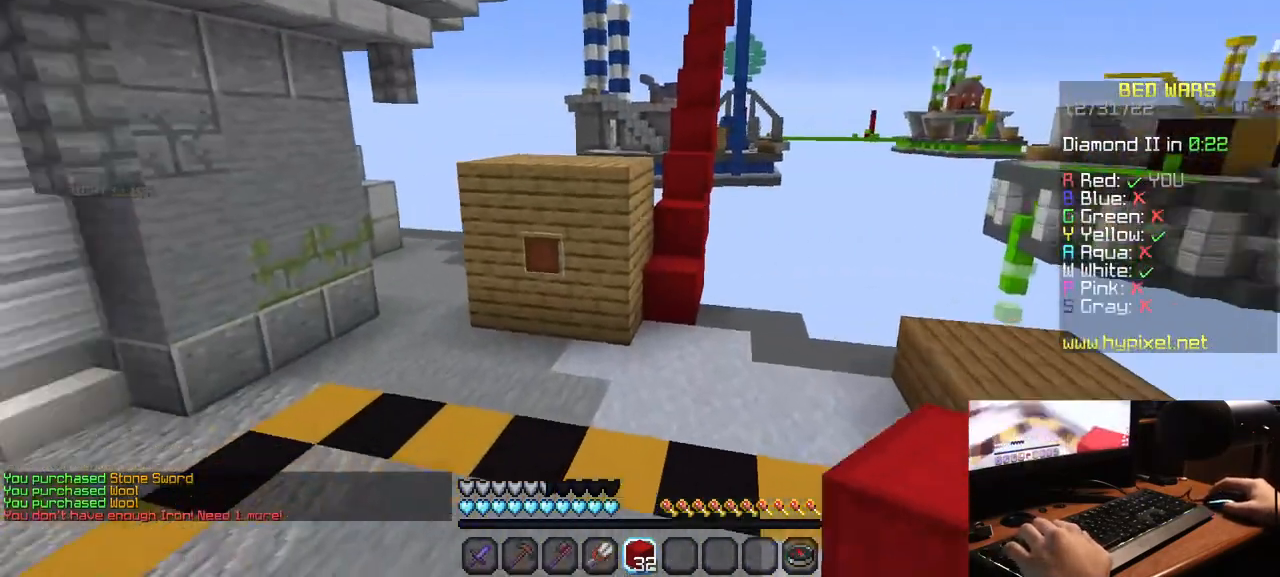
{"keys": ["w"], "mouse": [], "events": [[117, "a", "up"]]}
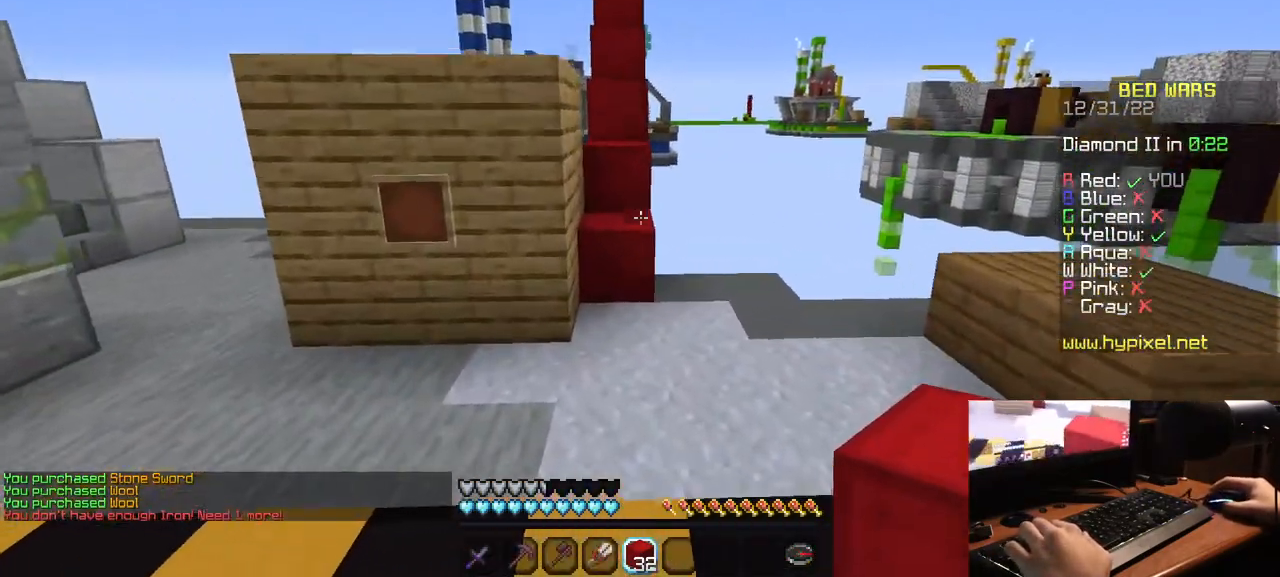
{"keys": ["w"], "mouse": [], "events": [[283, "mouse_right", "down"], [433, "mouse_right", "up"]]}
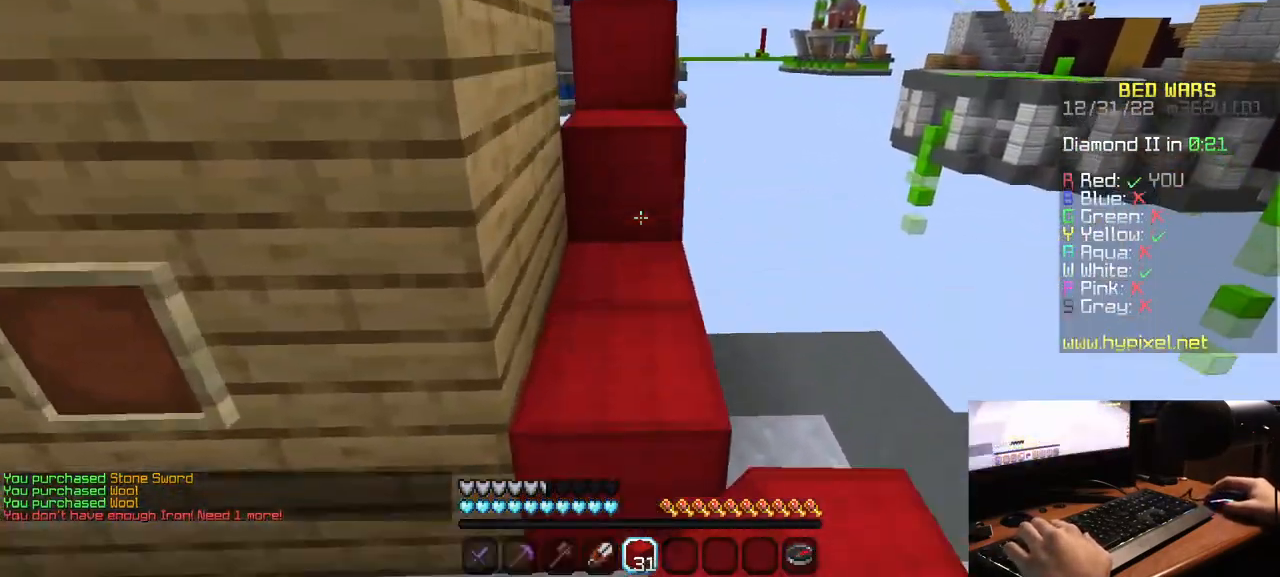
{"keys": ["w"], "mouse": [], "events": []}
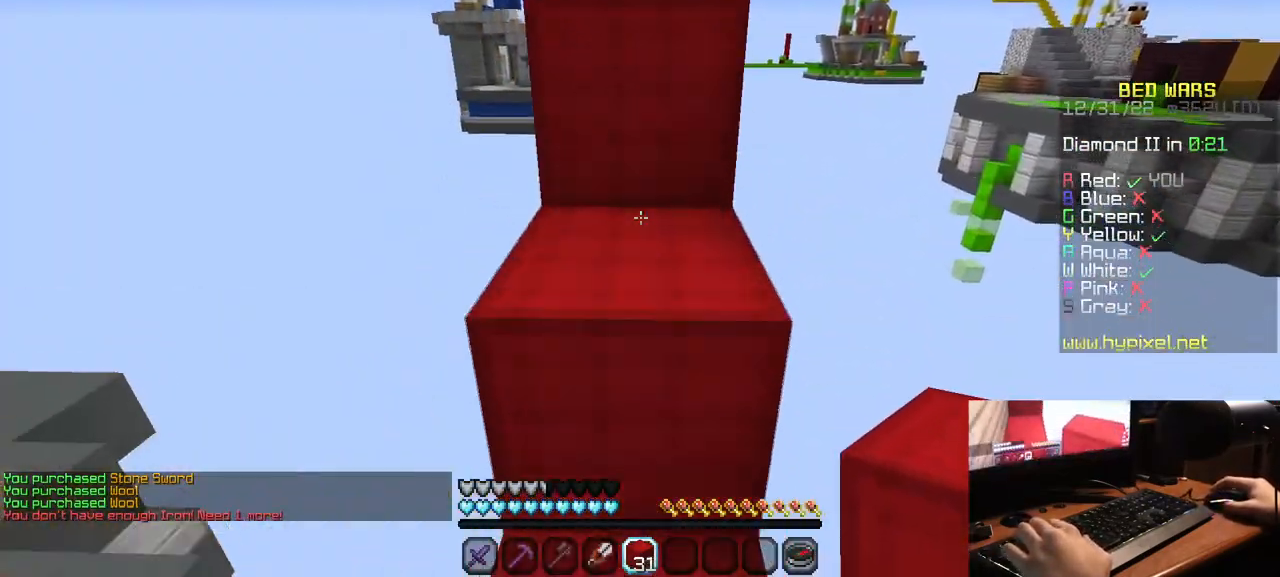
{"keys": ["w"], "mouse": [], "events": []}
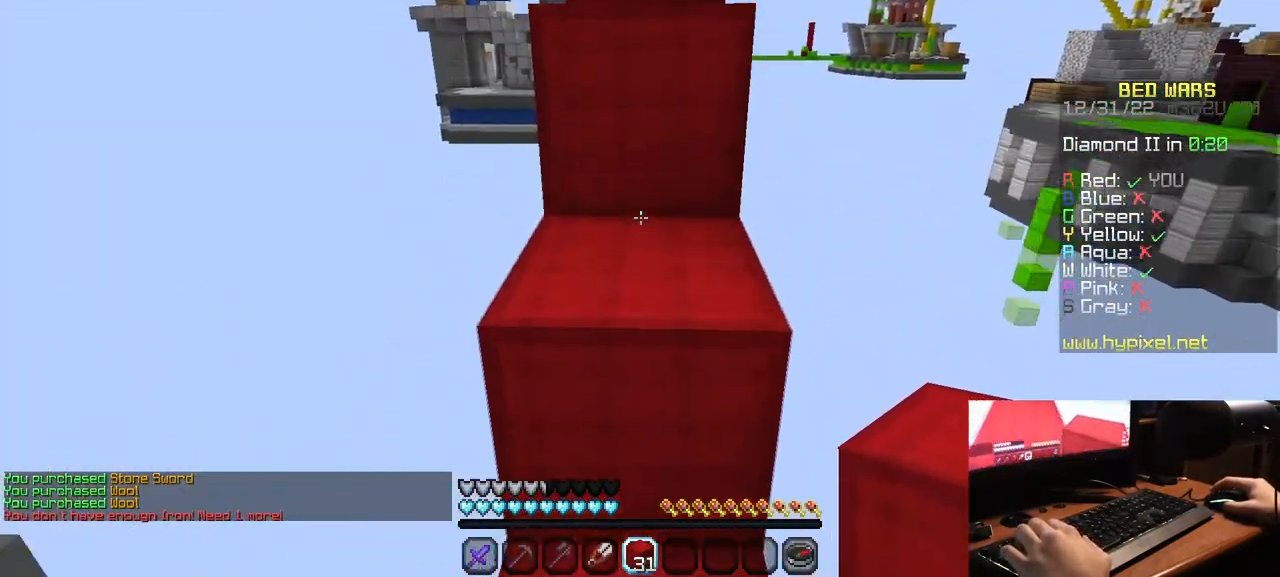
{"keys": ["w"], "mouse": [], "events": []}
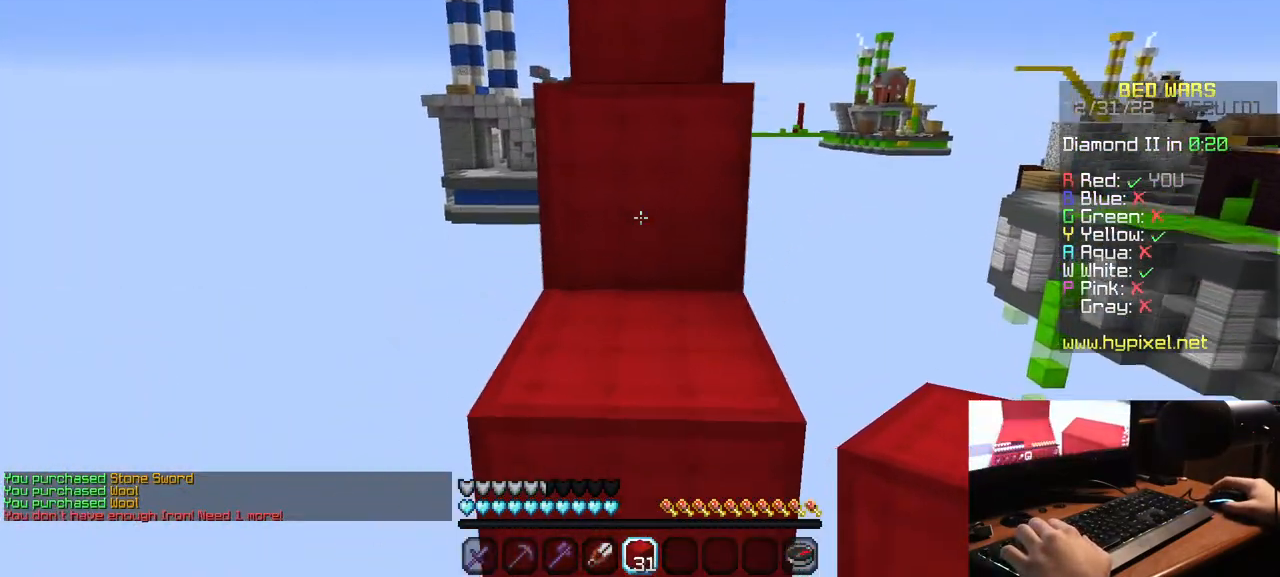
{"keys": ["w"], "mouse": [], "events": []}
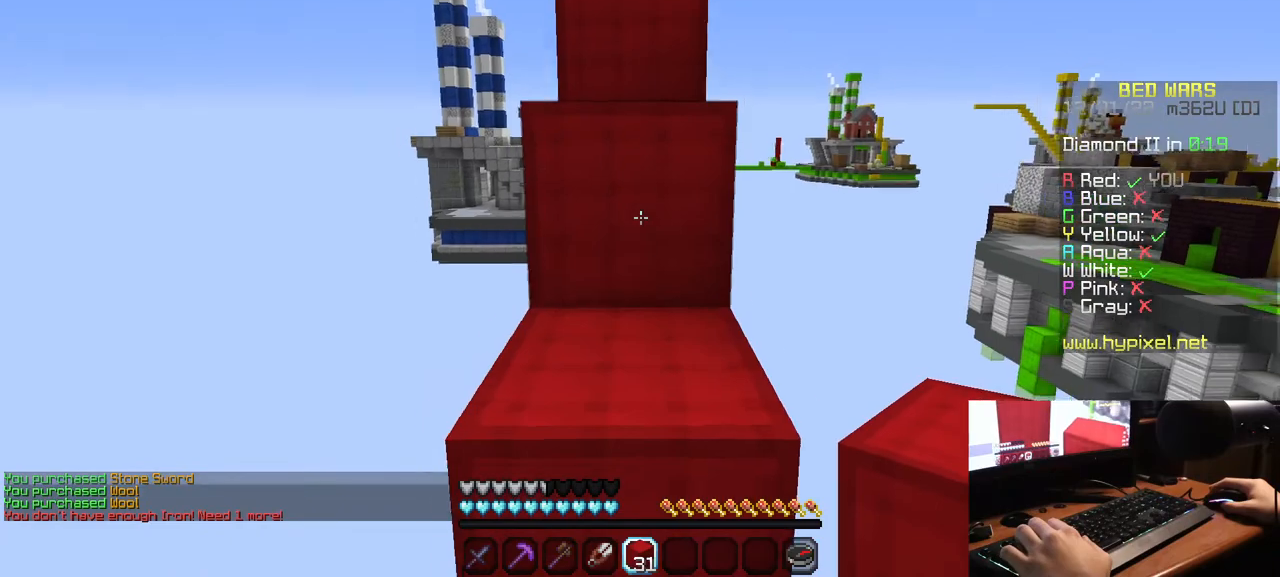
{"keys": ["w"], "mouse": [], "events": []}
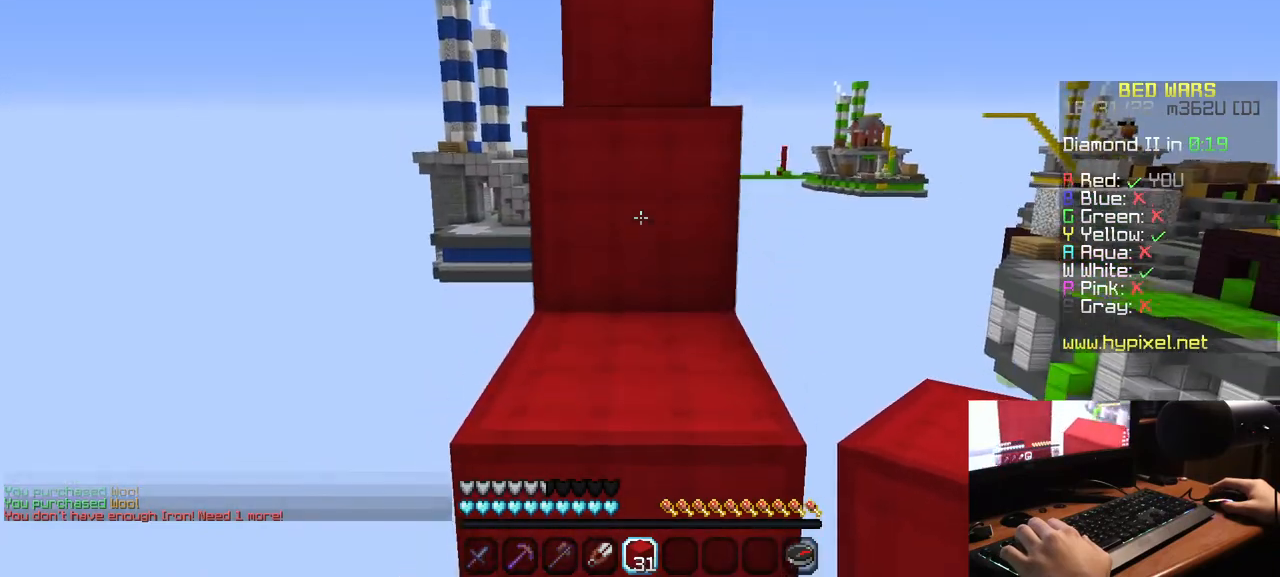
{"keys": ["w"], "mouse": [], "events": []}
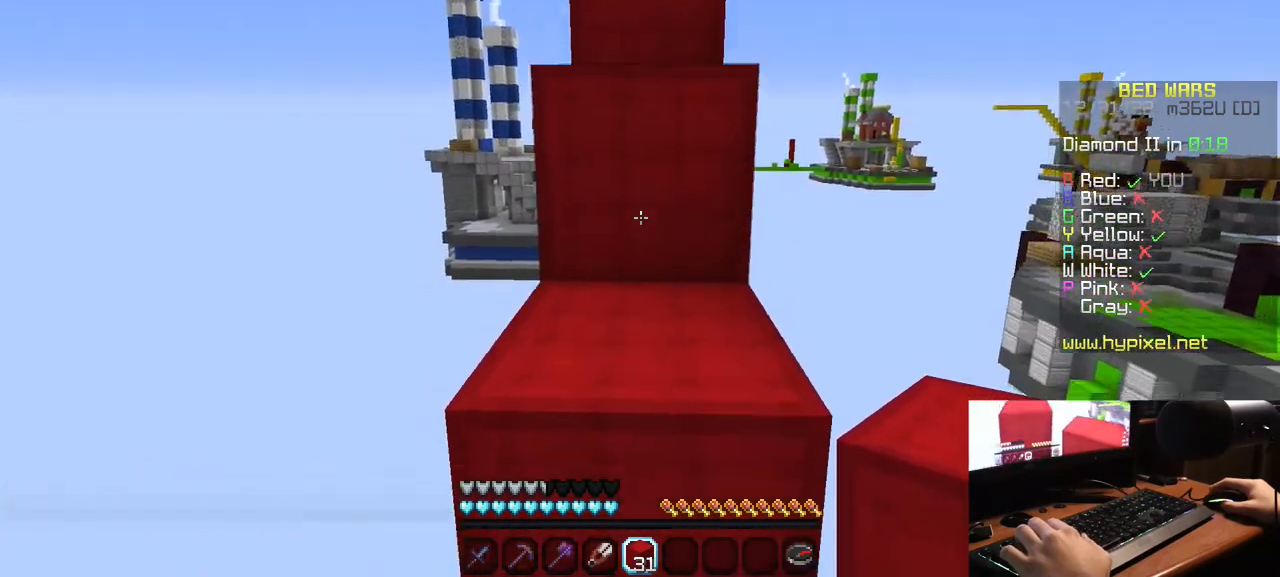
{"keys": ["w"], "mouse": [], "events": []}
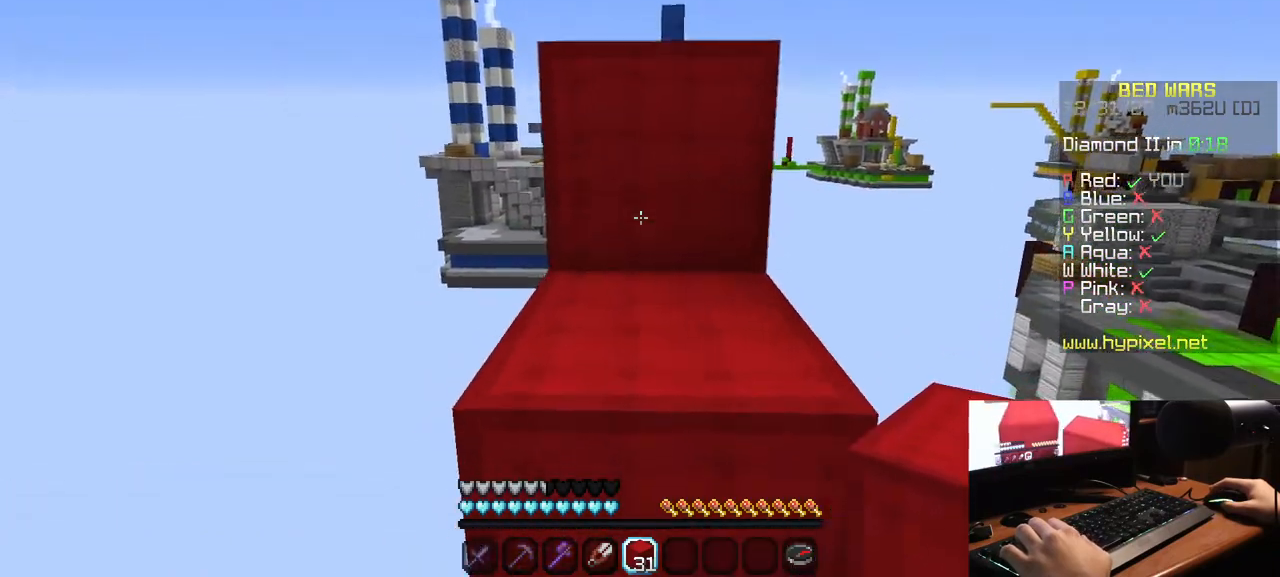
{"keys": ["w"], "mouse": [], "events": []}
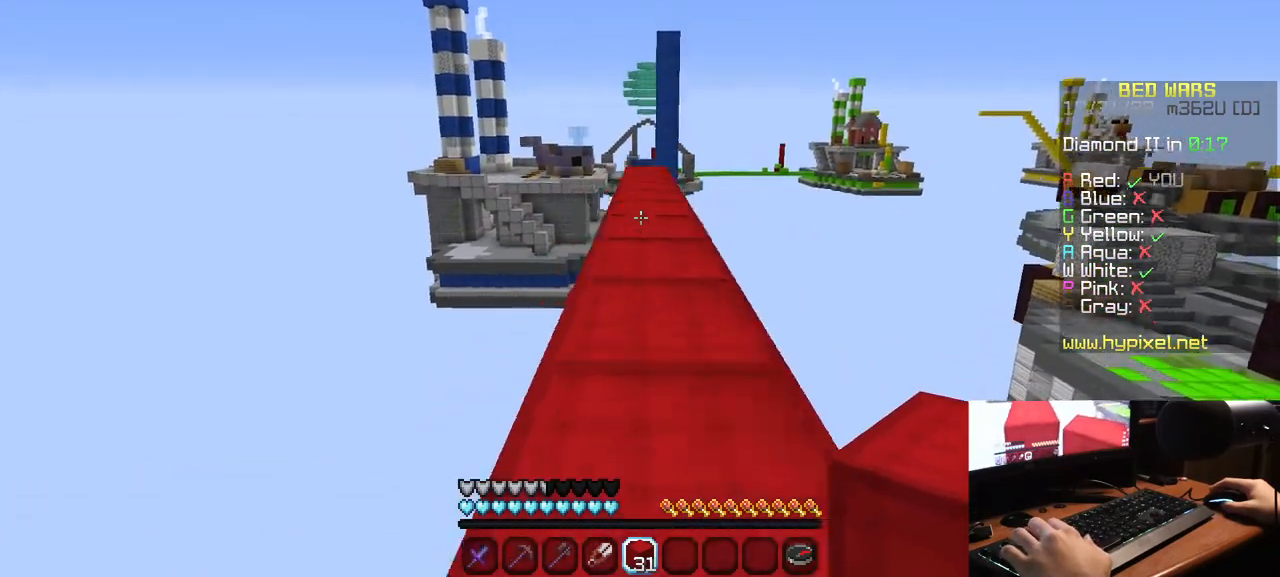
{"keys": ["w"], "mouse": [], "events": []}
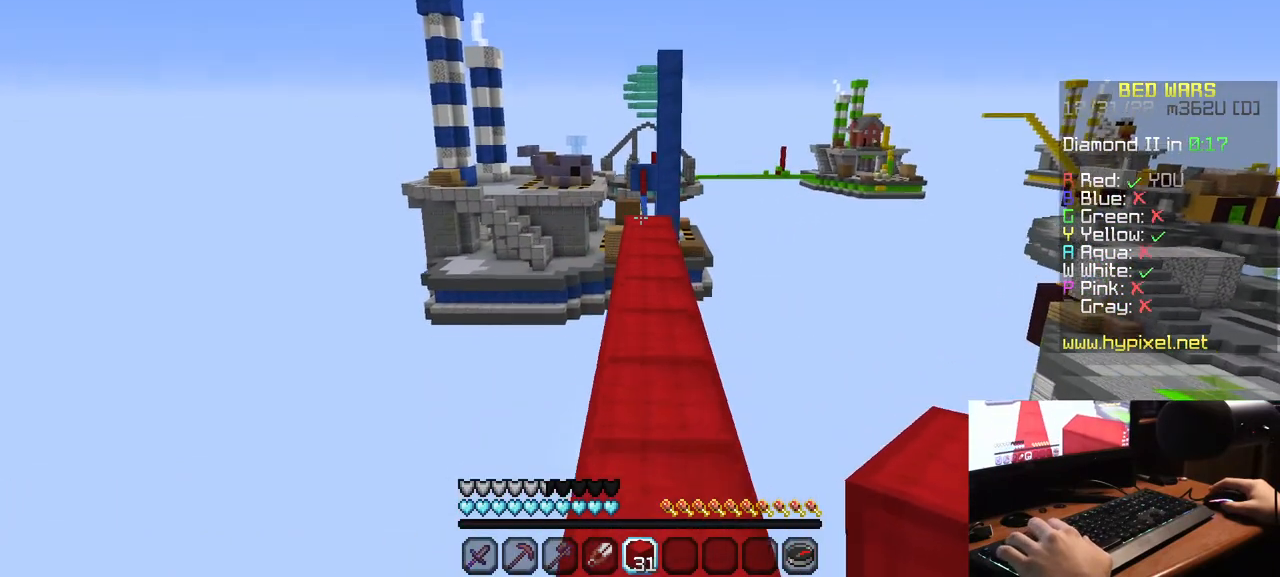
{"keys": ["w"], "mouse": [], "events": []}
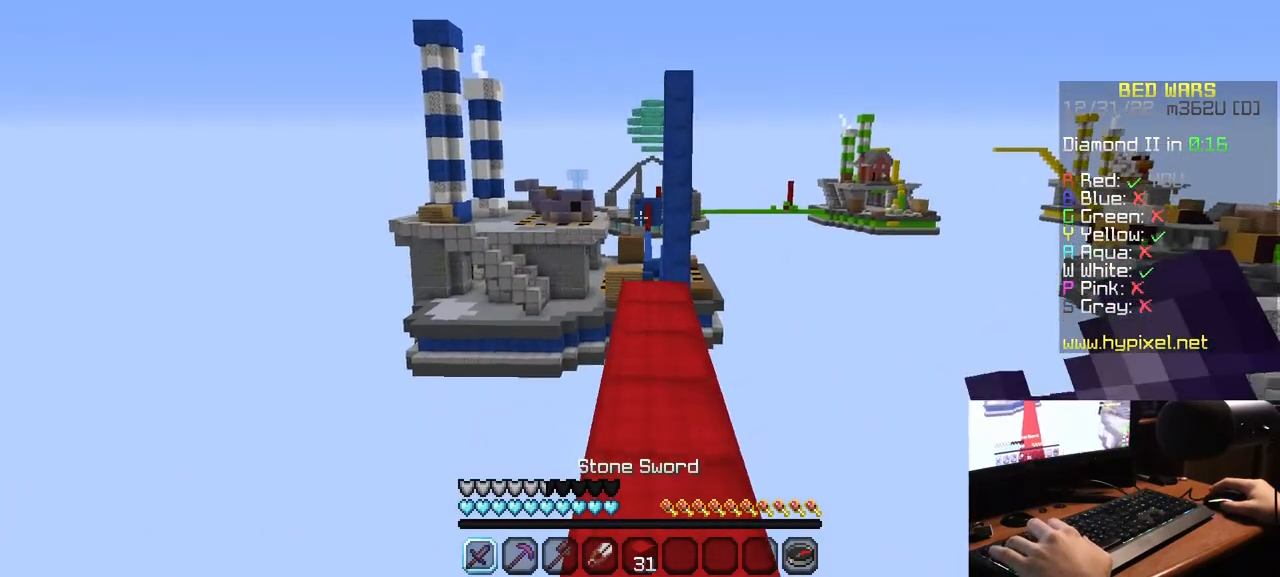
{"keys": ["w"], "mouse": ["right"], "events": [[400, "mouse_right", "down"]]}